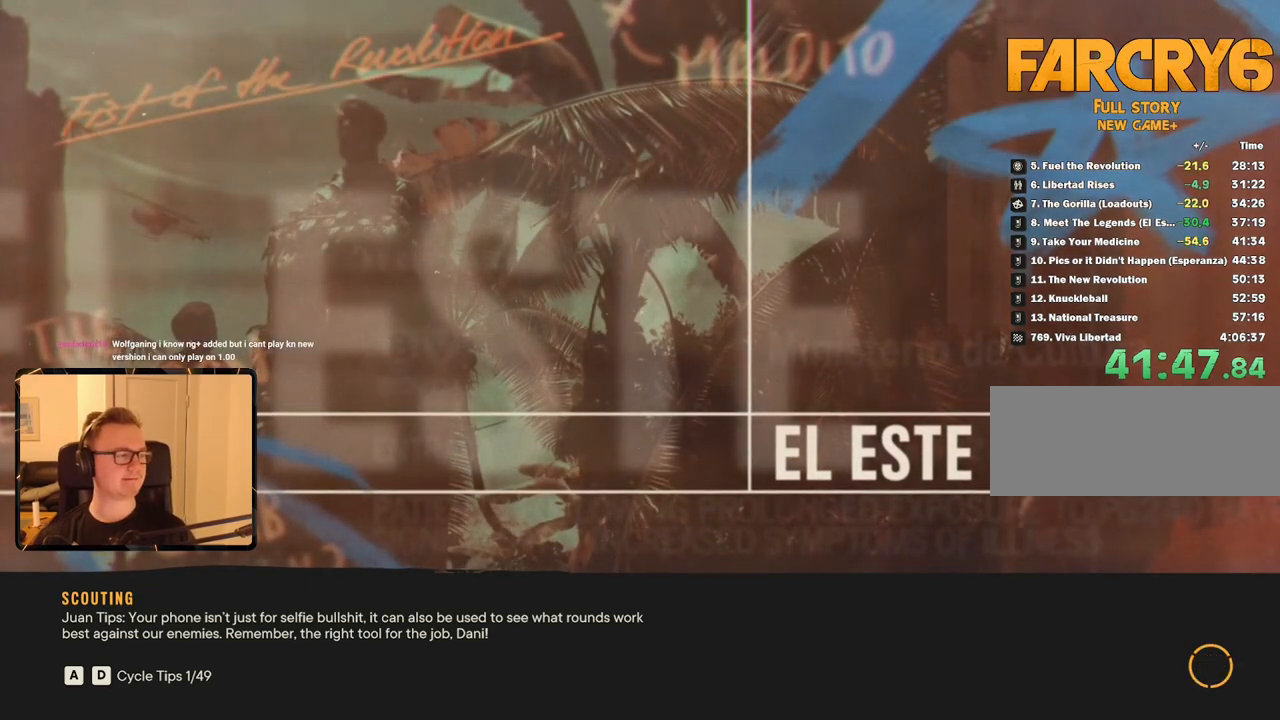
Gameplay with keyboard and mouse; each line is a JSON object with the keys and mouse buttons held at the frame after it. "events" lists presses ("down") and releases ("up") of "1", "2", "3", "4", "5", "6", "7", "8", "9", "a", "alt", "b", "c", "caps_lock", "ctrl", "d", "e", "escape", "f", "g", "h", "m", "n", "q", "r", "return", "s", "shift", "space", "t", "tab", "v", "w", "x", "y", "z", "mouse_left", "mouse_right", "mouse_mb4", "mouse_mb5", "mouse_wheel_up" and "mouse_wheel_down" between this image and that frame as [ms after this image, input, new state], when the widget could be followed in between. "mouse_left", "mouse_right", "mouse_mb4", "mouse_mb5", "mouse_wheel_up", "mouse_wheel_down" = the "left", "right", "mb4", "mb5", "wheel_up", "wheel_down" buttons of the "mouse" list. No other keys are recorded. Mouse movement is not recorded.
{"keys": [], "mouse": [], "events": [[234, "shift", "down"], [384, "shift", "up"]]}
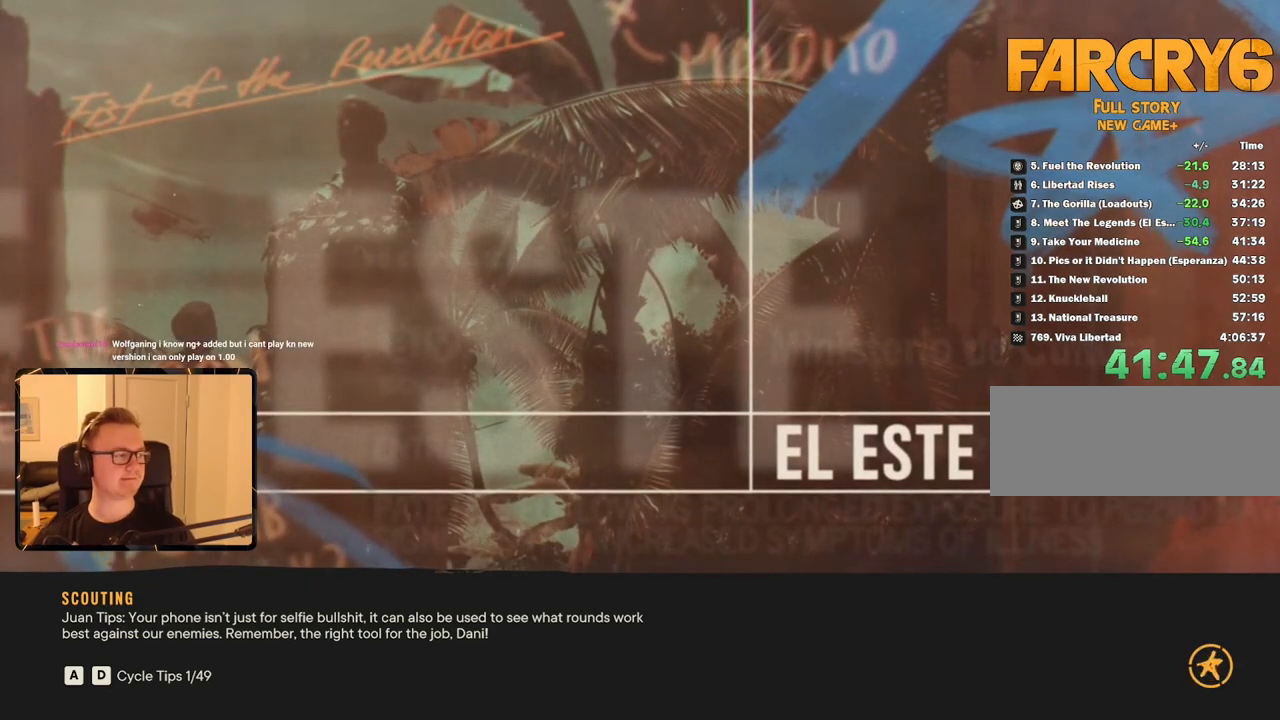
{"keys": ["shift"], "mouse": [], "events": [[300, "shift", "down"], [400, "shift", "up"], [434, "shift", "down"]]}
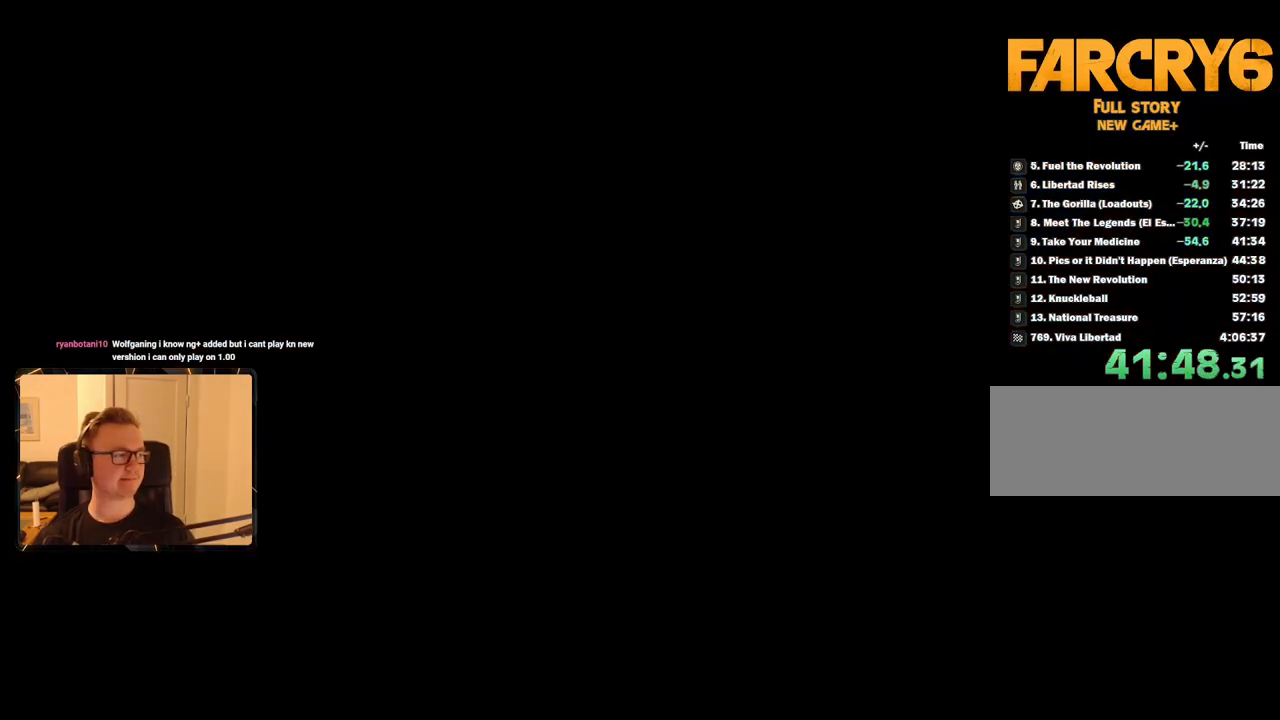
{"keys": [], "mouse": [], "events": [[34, "shift", "up"], [117, "shift", "down"], [167, "shift", "up"], [267, "shift", "down"], [350, "shift", "up"], [400, "shift", "down"], [500, "shift", "up"]]}
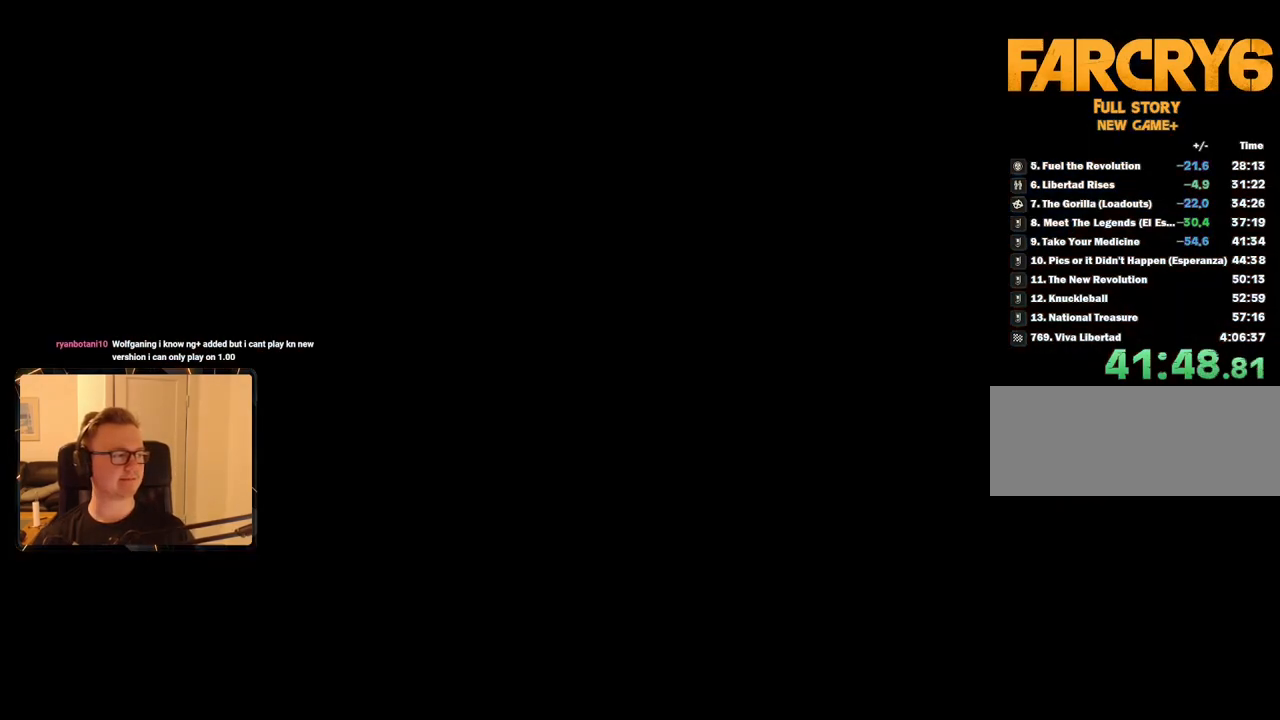
{"keys": [], "mouse": [], "events": [[100, "shift", "down"], [134, "shift", "up"], [234, "shift", "down"], [334, "shift", "up"]]}
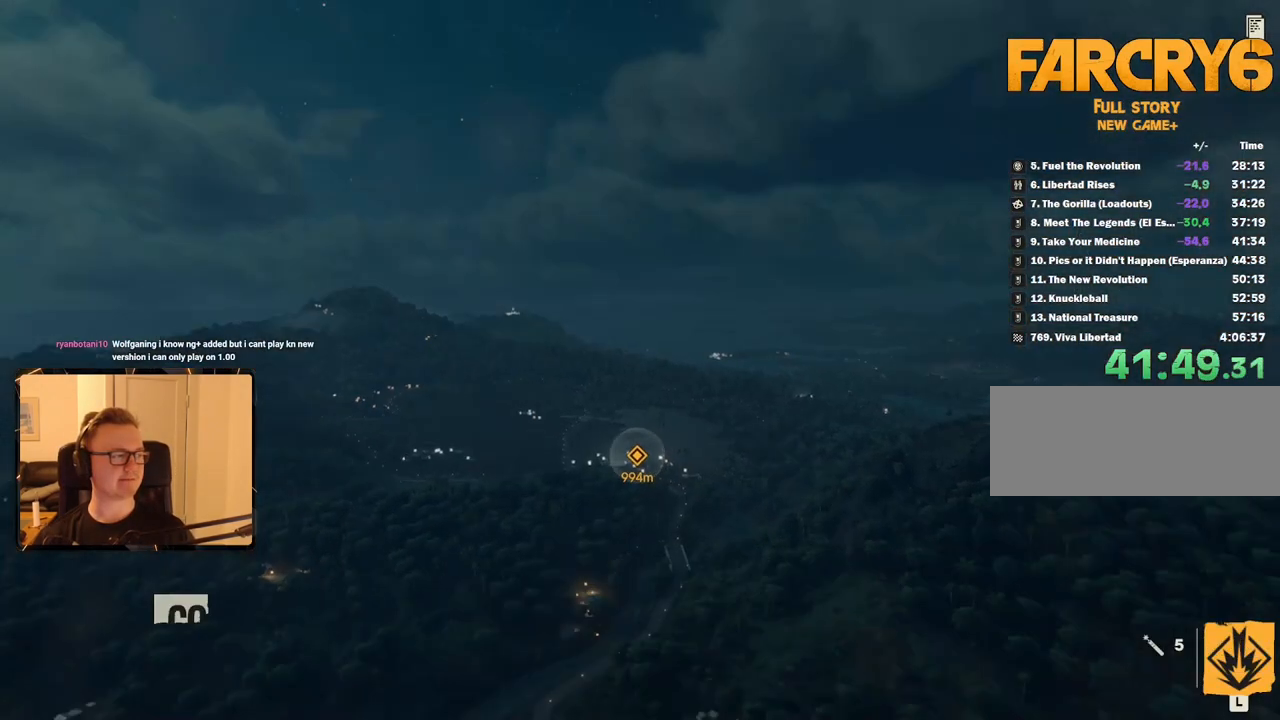
{"keys": ["w"], "mouse": [], "events": [[350, "w", "down"]]}
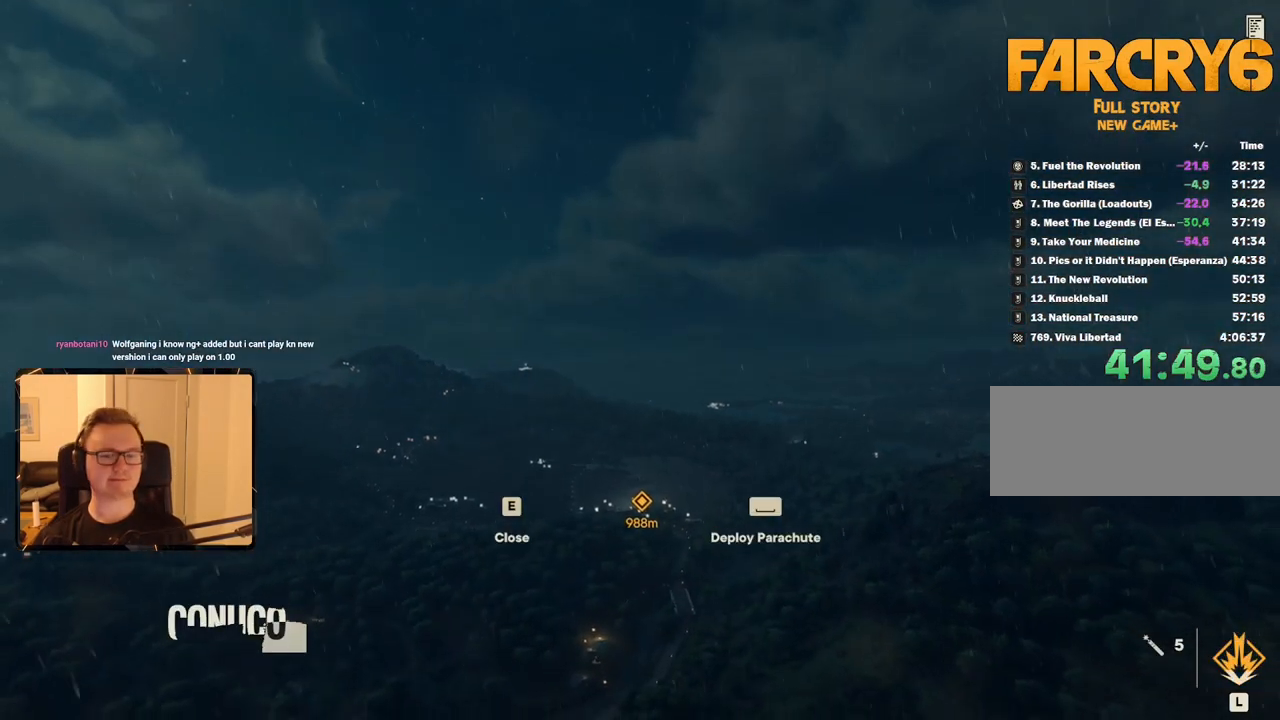
{"keys": ["w"], "mouse": [], "events": []}
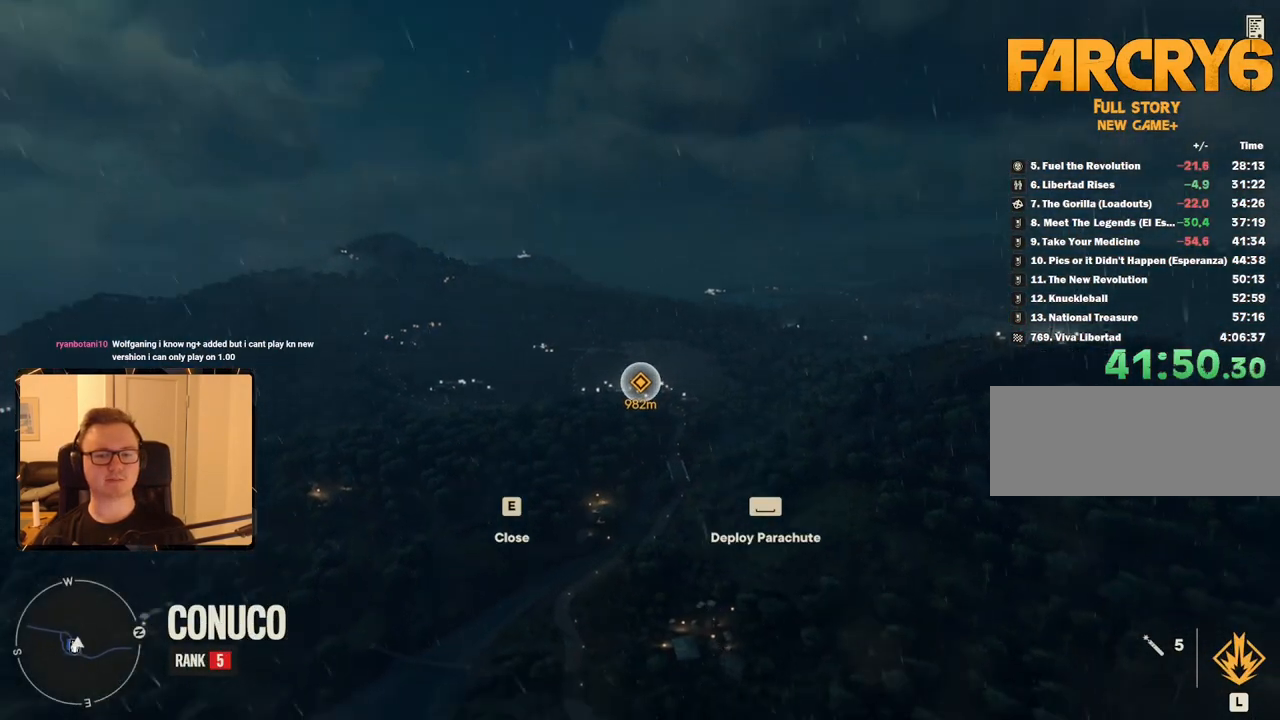
{"keys": ["w"], "mouse": [], "events": []}
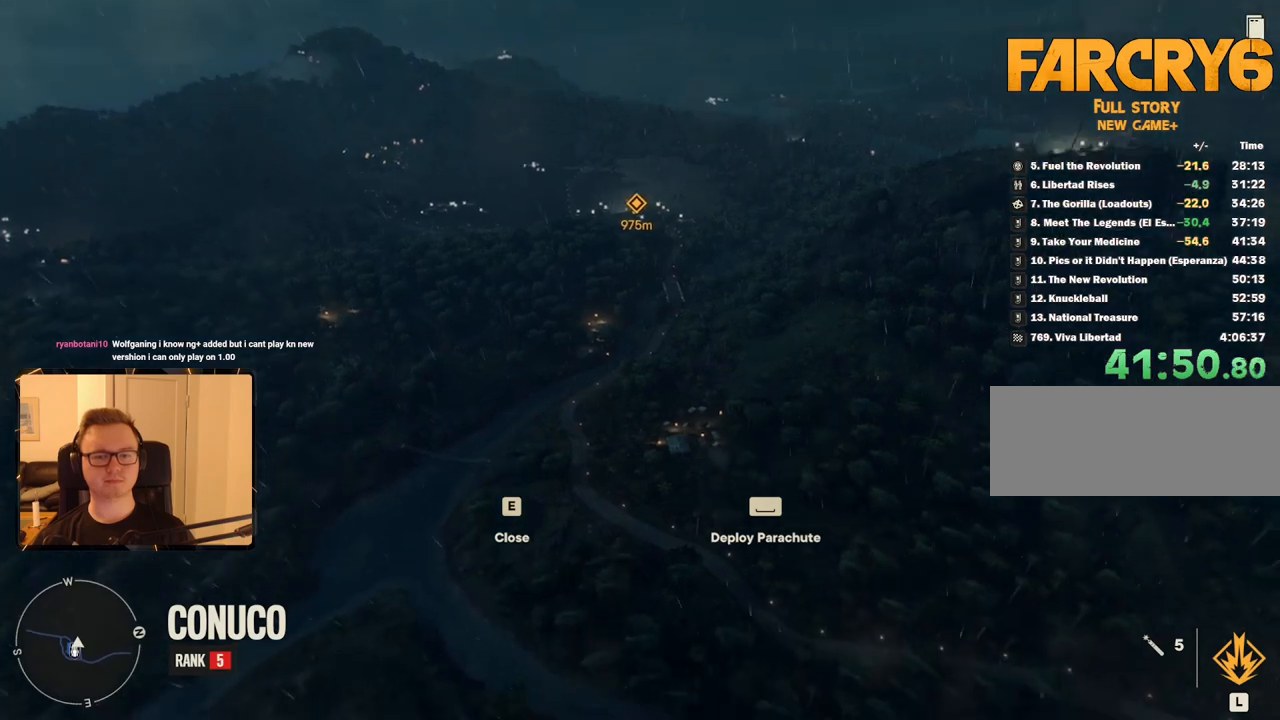
{"keys": ["w"], "mouse": [], "events": []}
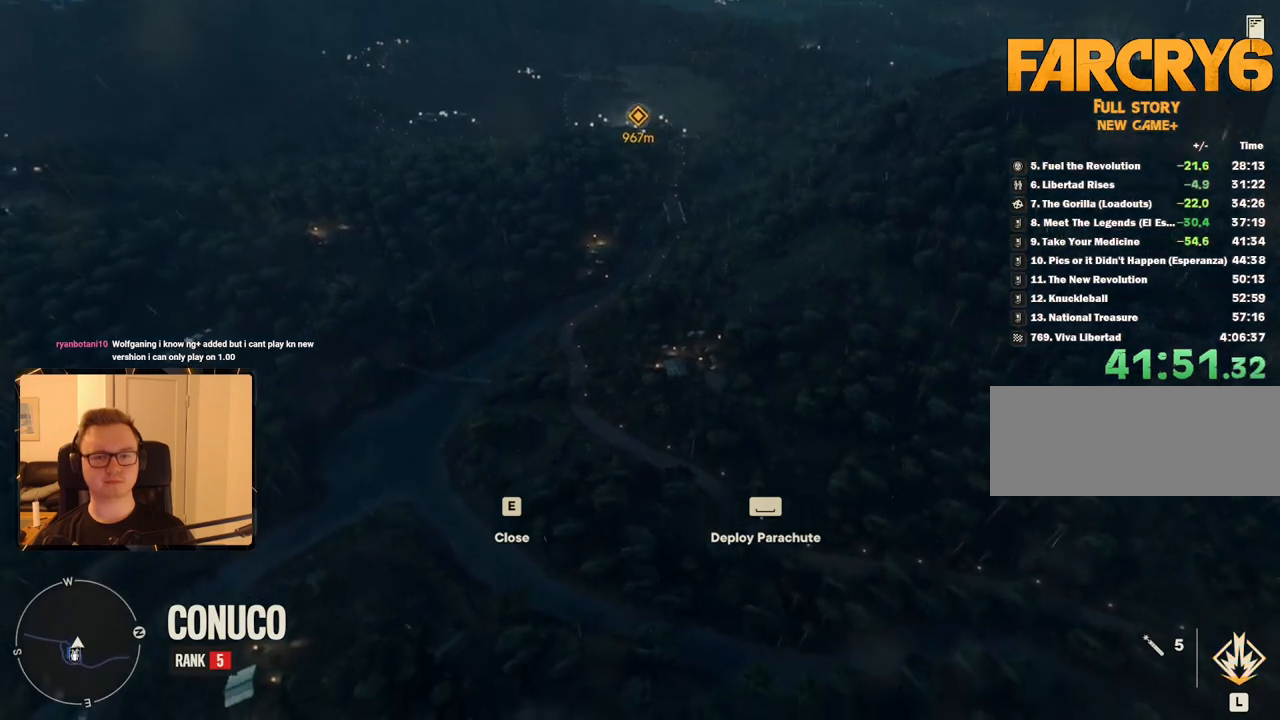
{"keys": [], "mouse": [], "events": [[350, "w", "up"]]}
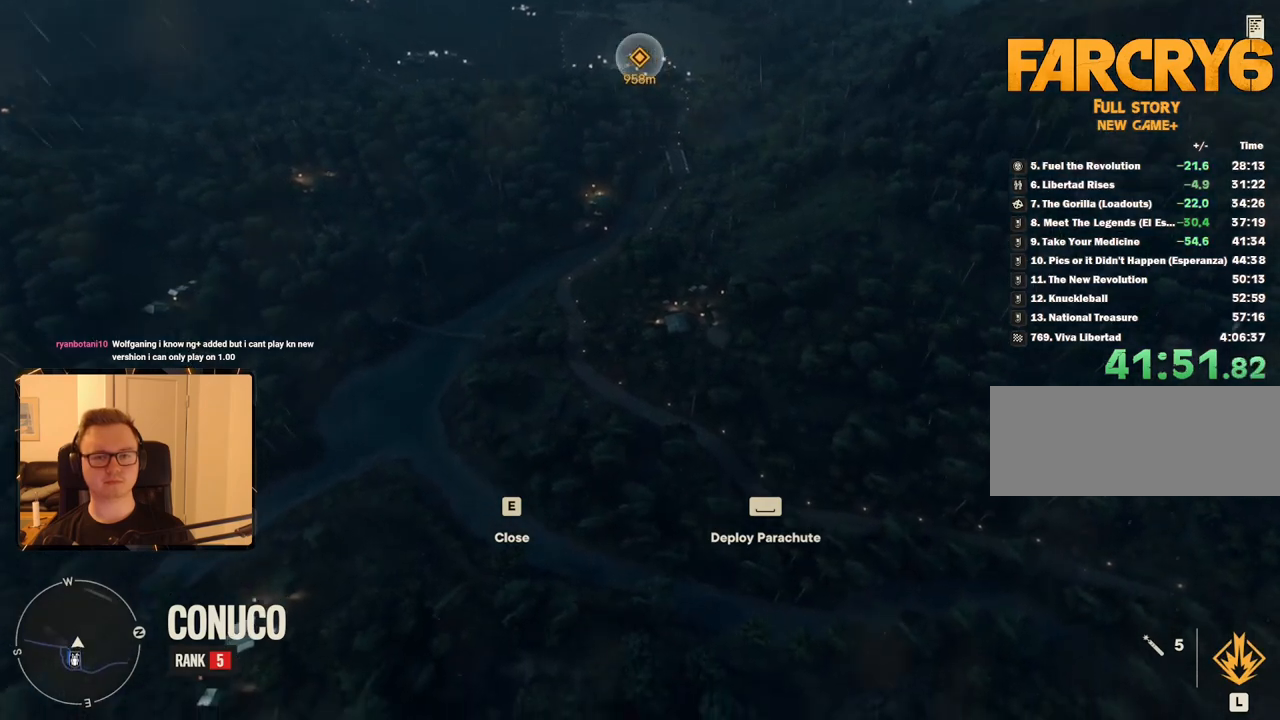
{"keys": [], "mouse": [], "events": []}
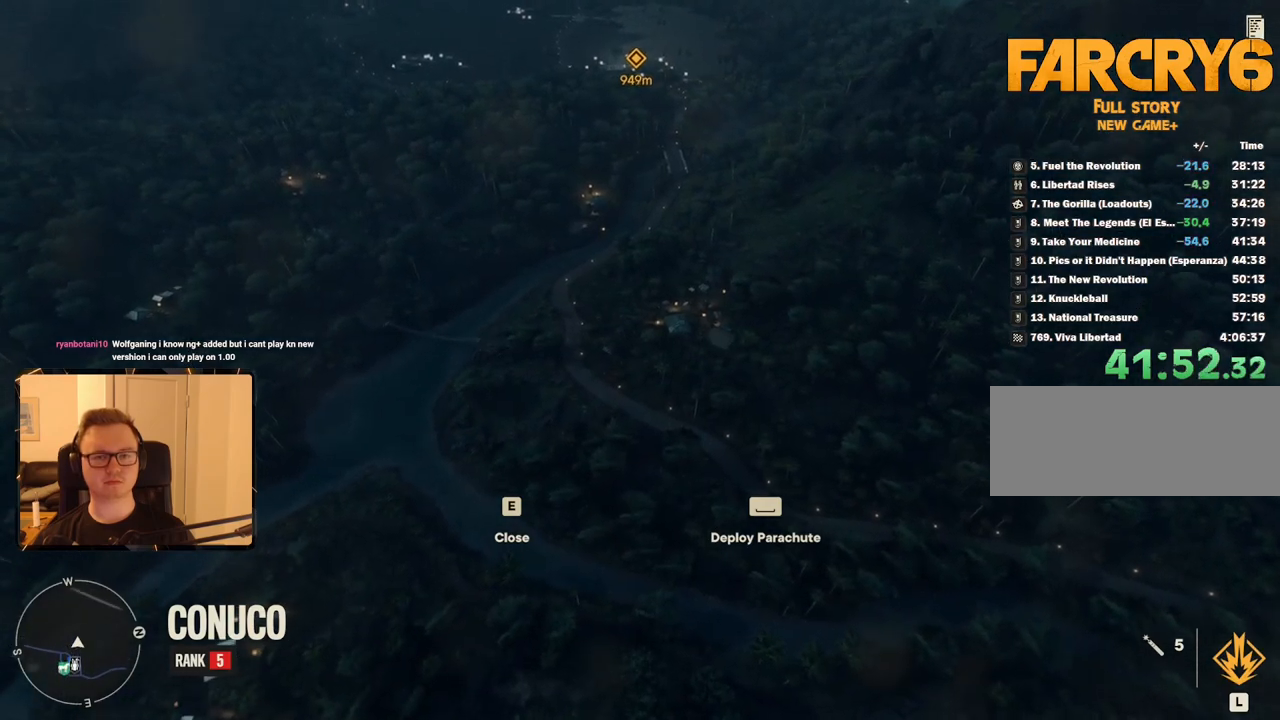
{"keys": [], "mouse": [], "events": []}
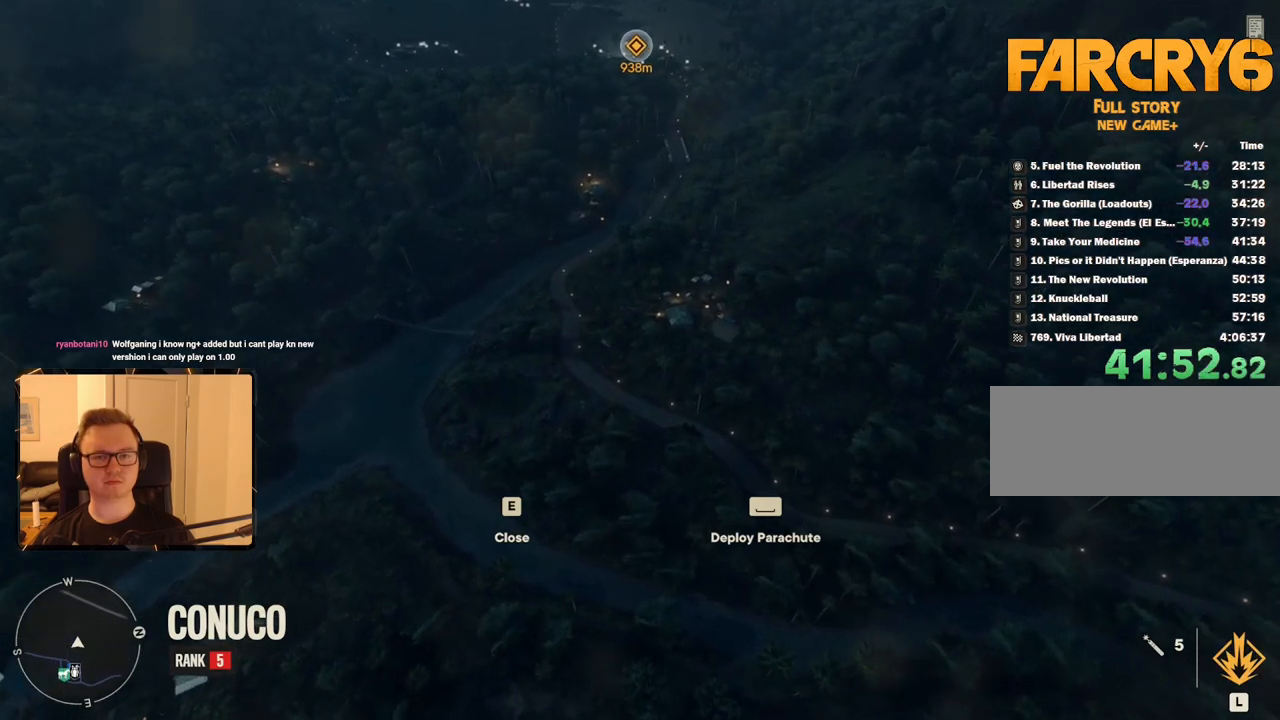
{"keys": ["s"], "mouse": [], "events": [[50, "s", "down"]]}
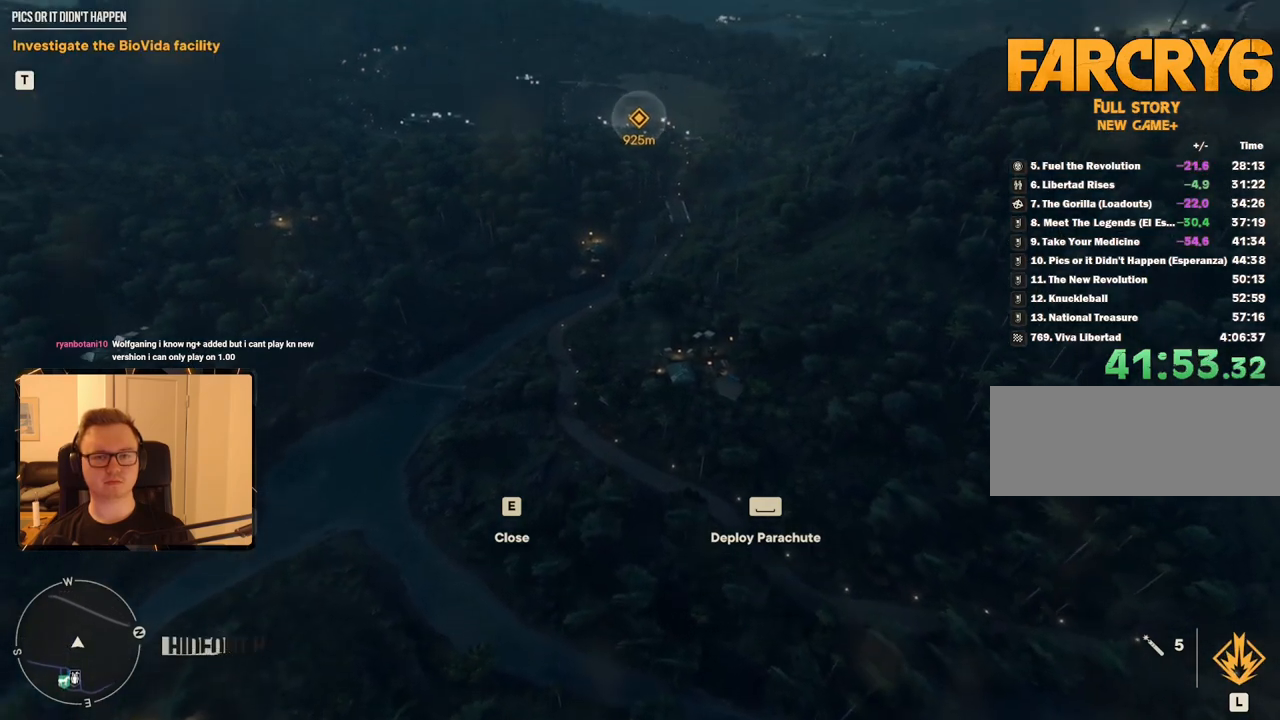
{"keys": ["s"], "mouse": [], "events": []}
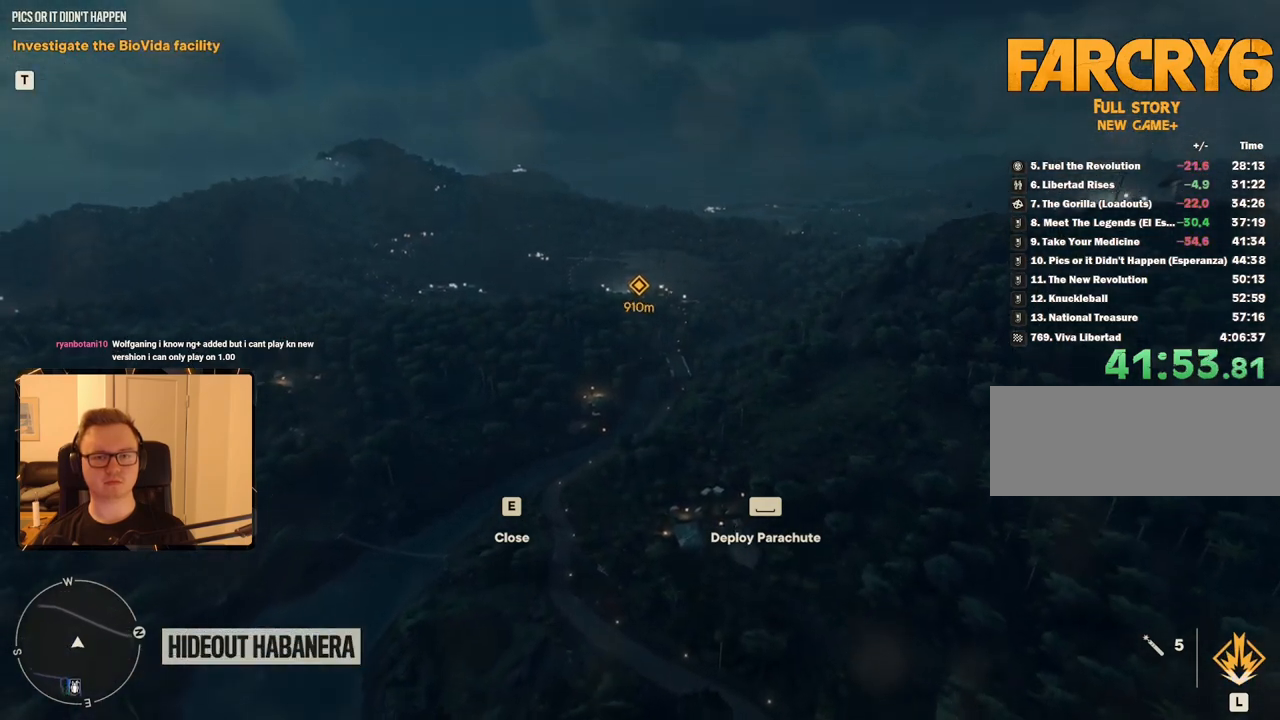
{"keys": ["s"], "mouse": [], "events": []}
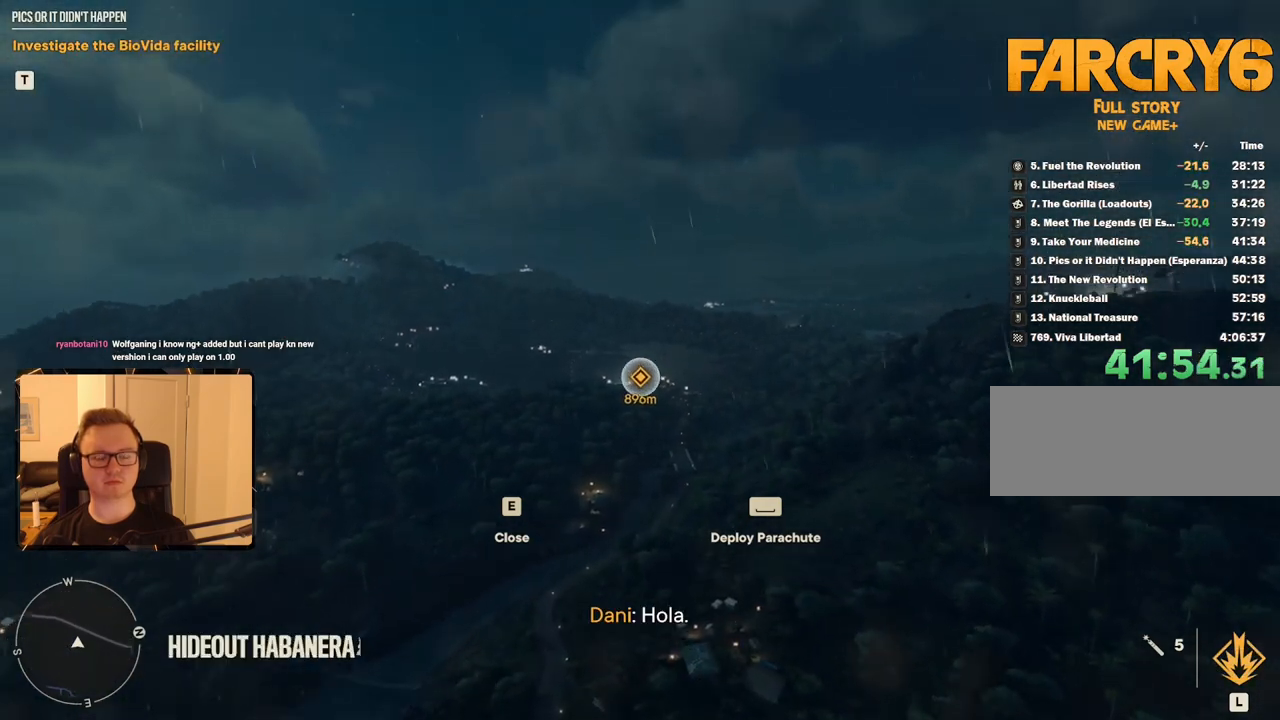
{"keys": [], "mouse": [], "events": [[384, "s", "up"]]}